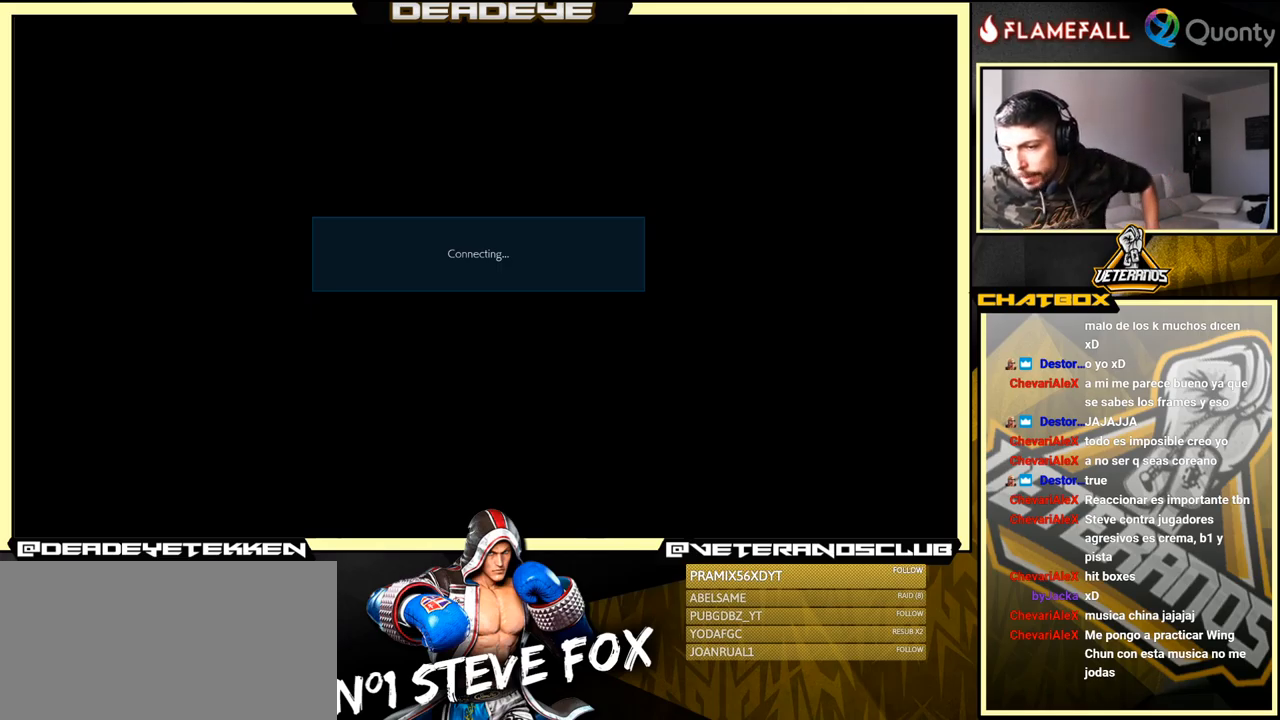
Gameplay with a controller (arcade stick); each line is a JSON object with the inputs held at the frame after it. "events" lists button and stick changes between this image and that frame as [ms after this image, input, new state], when the widget could be followed in between. Not read: L3 R3.
{"buttons": [], "left_stick": "center", "events": []}
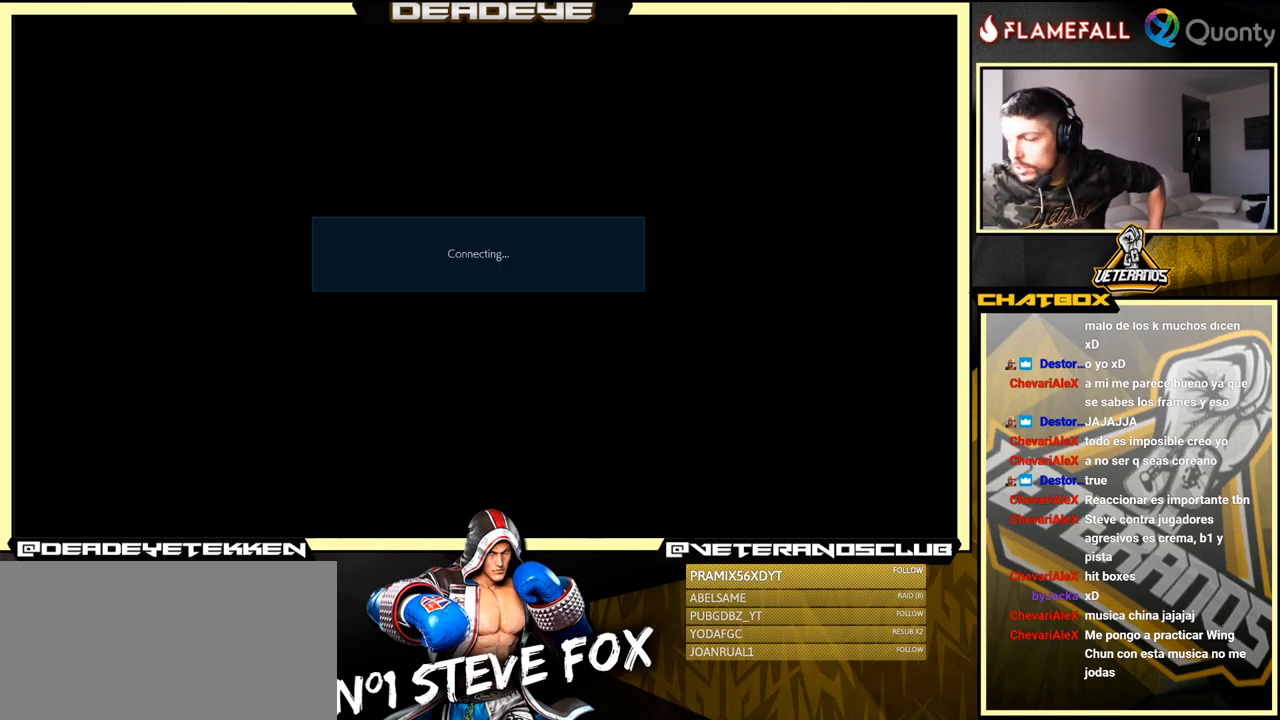
{"buttons": [], "left_stick": "center", "events": []}
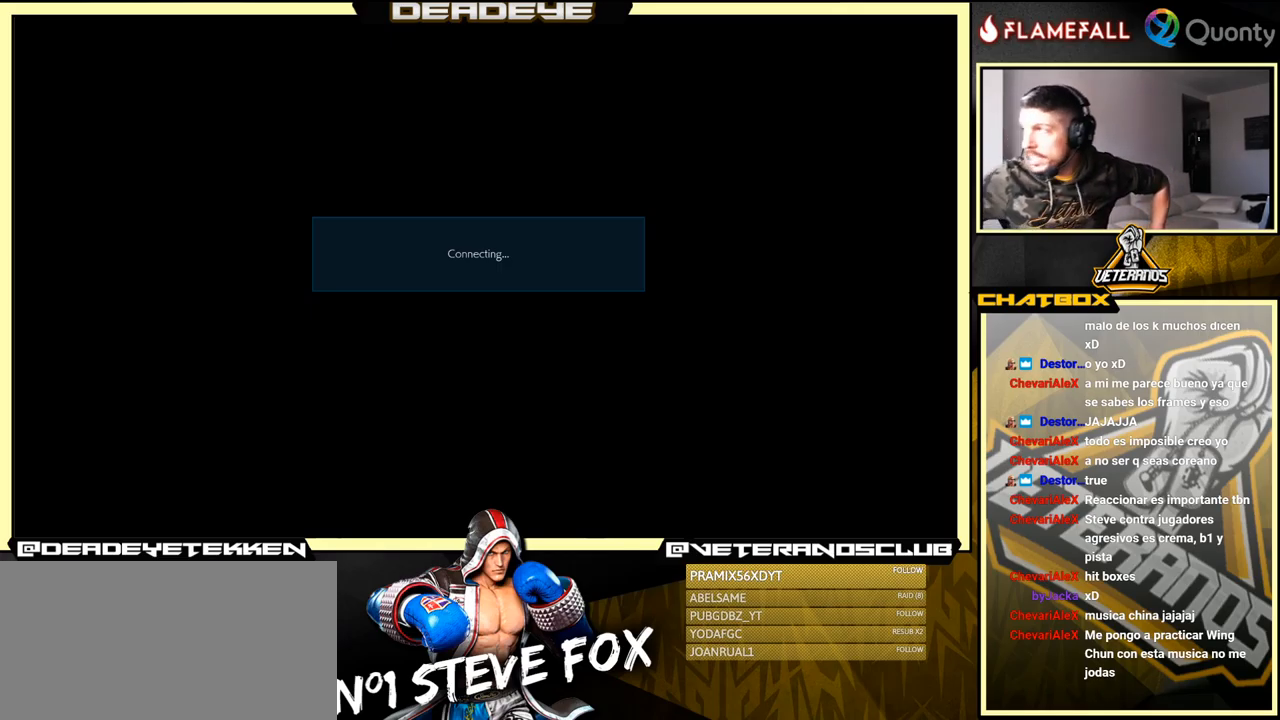
{"buttons": [], "left_stick": "center", "events": []}
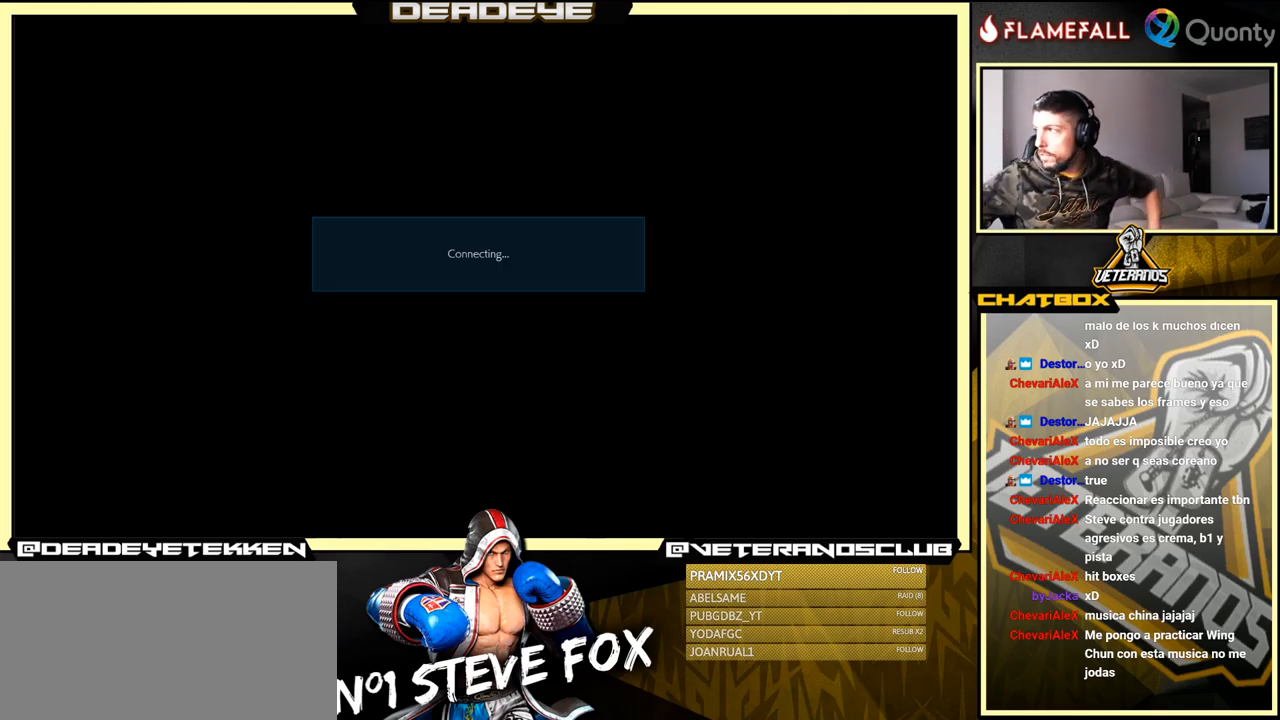
{"buttons": [], "left_stick": "center", "events": []}
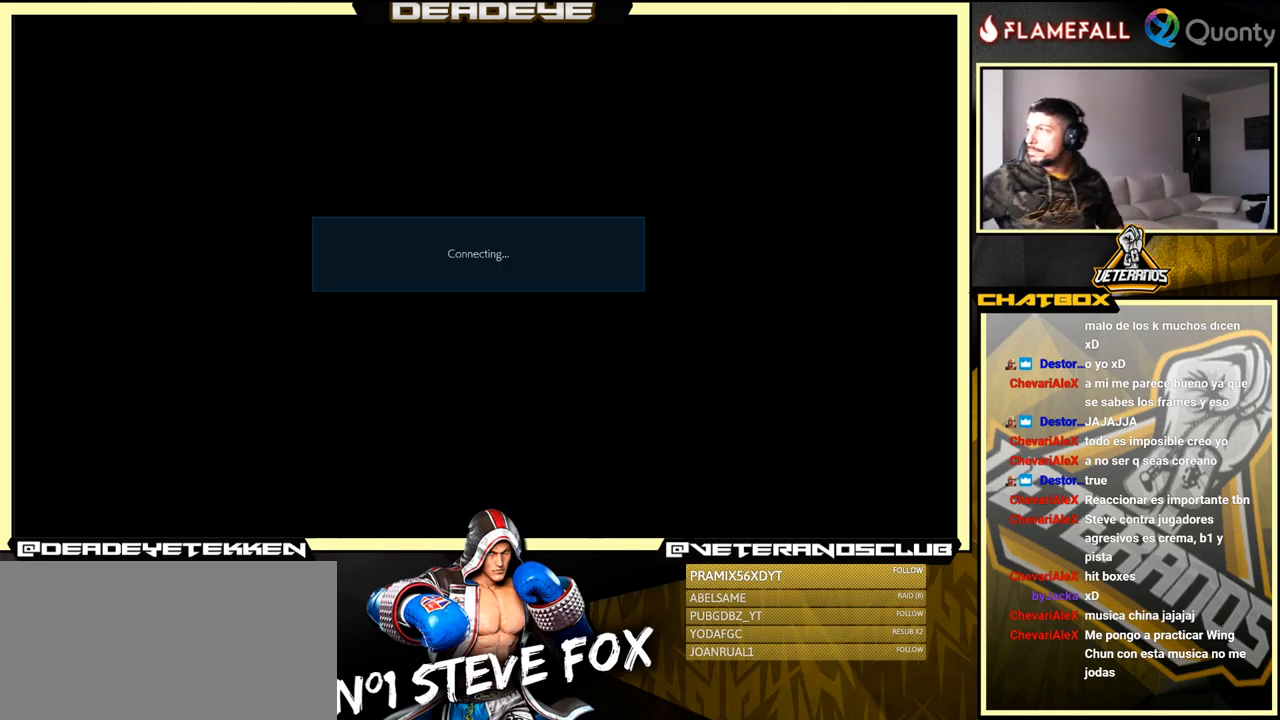
{"buttons": ["CROSS"], "left_stick": "center", "events": [[266, "CROSS", "down"], [316, "CROSS", "up"], [500, "CROSS", "down"]]}
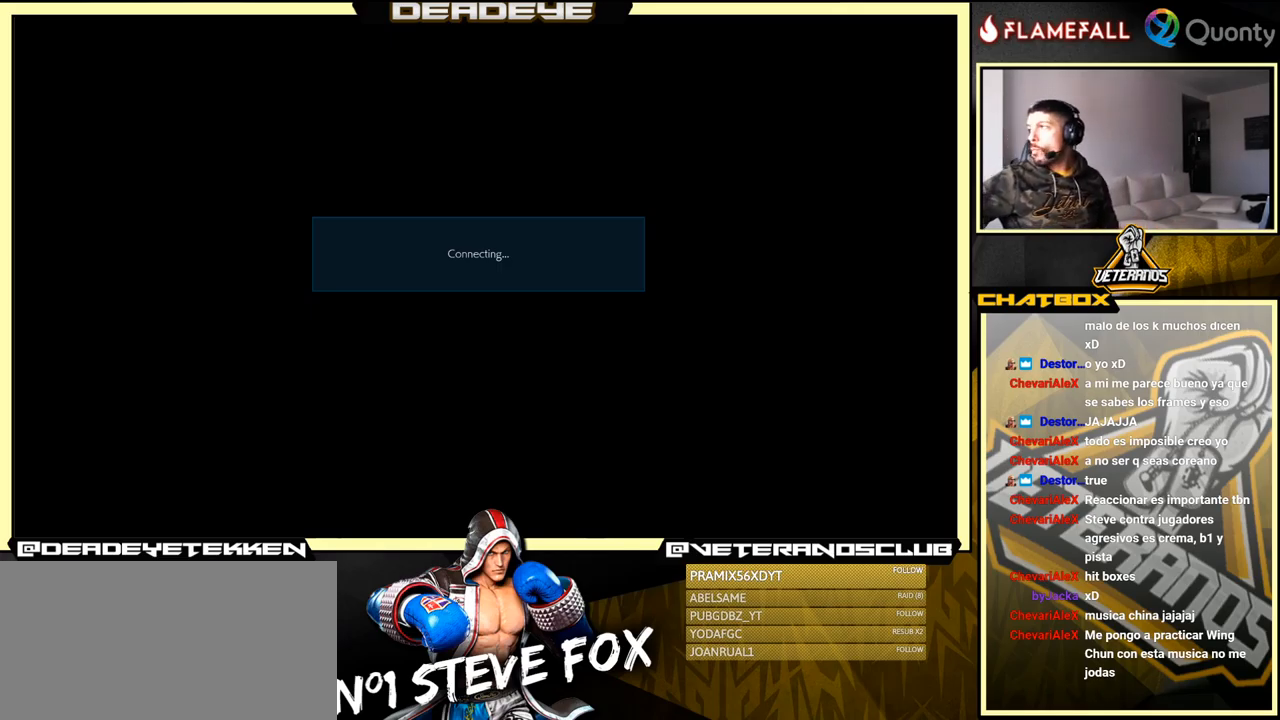
{"buttons": [], "left_stick": "center", "events": [[66, "CROSS", "up"], [233, "CROSS", "down"], [333, "CROSS", "up"]]}
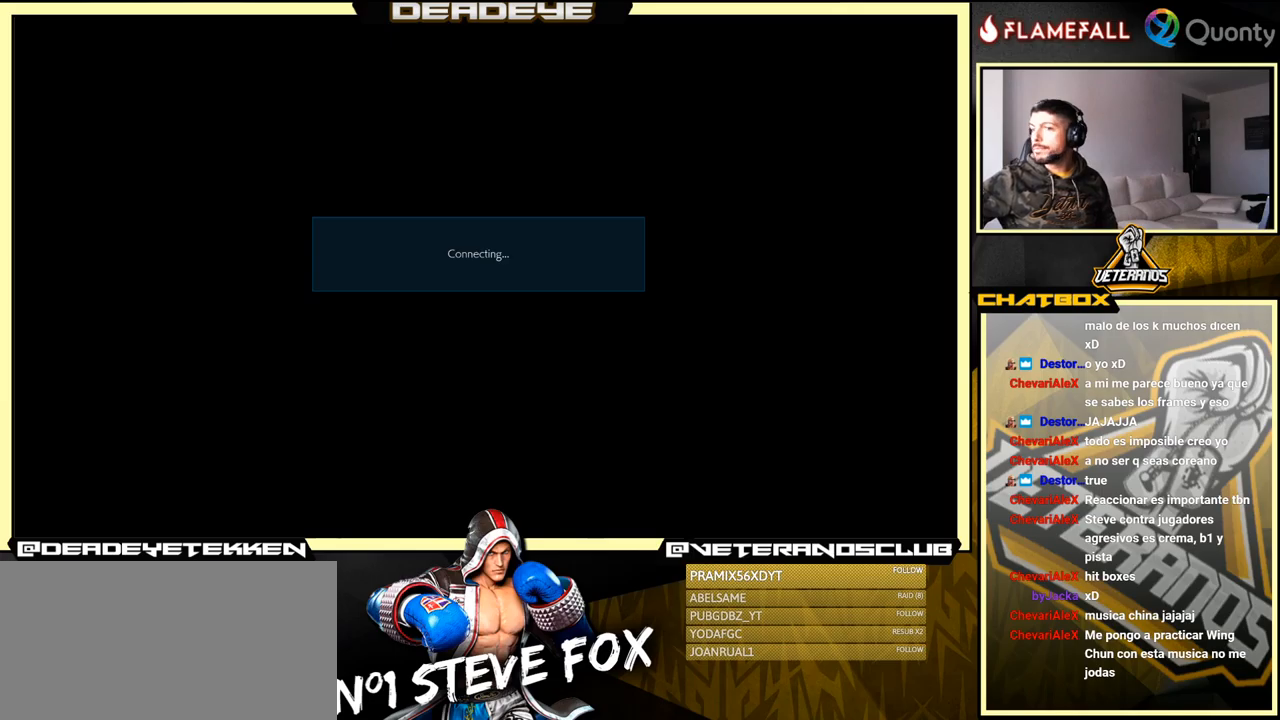
{"buttons": [], "left_stick": "center", "events": [[233, "CROSS", "down"], [333, "CROSS", "up"]]}
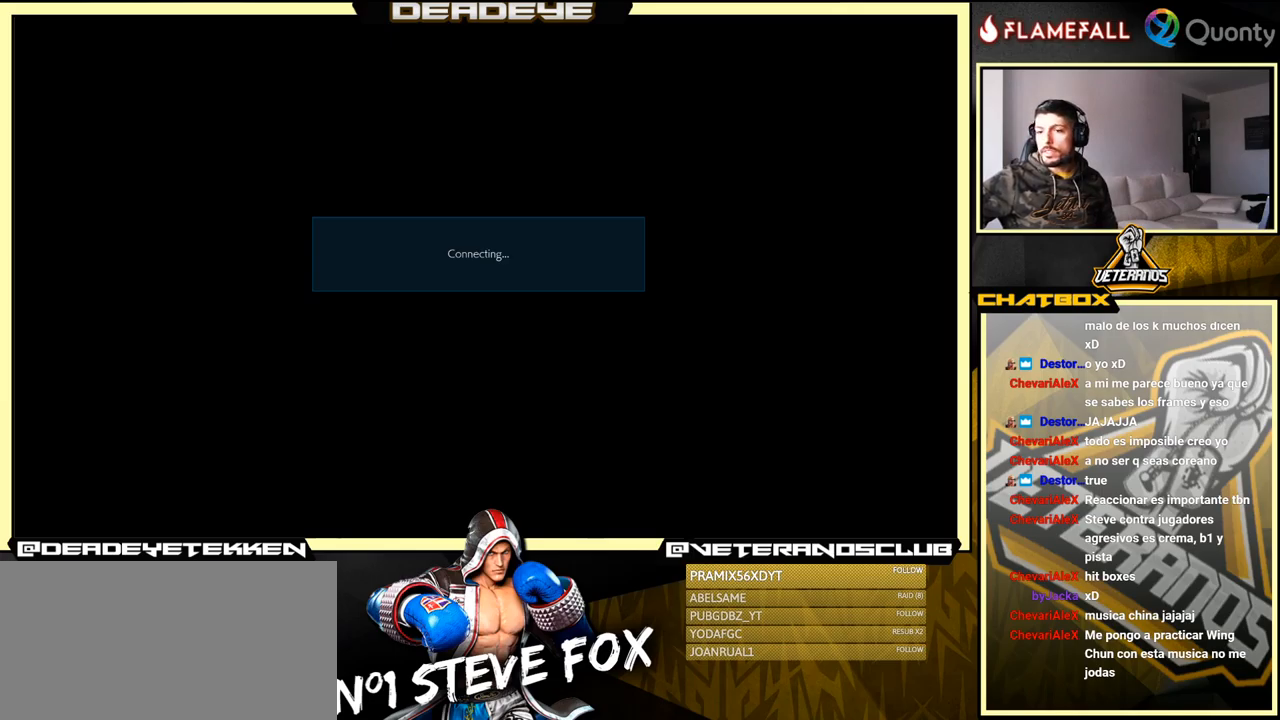
{"buttons": [], "left_stick": "center", "events": [[367, "CROSS", "down"], [383, "CROSS", "up"]]}
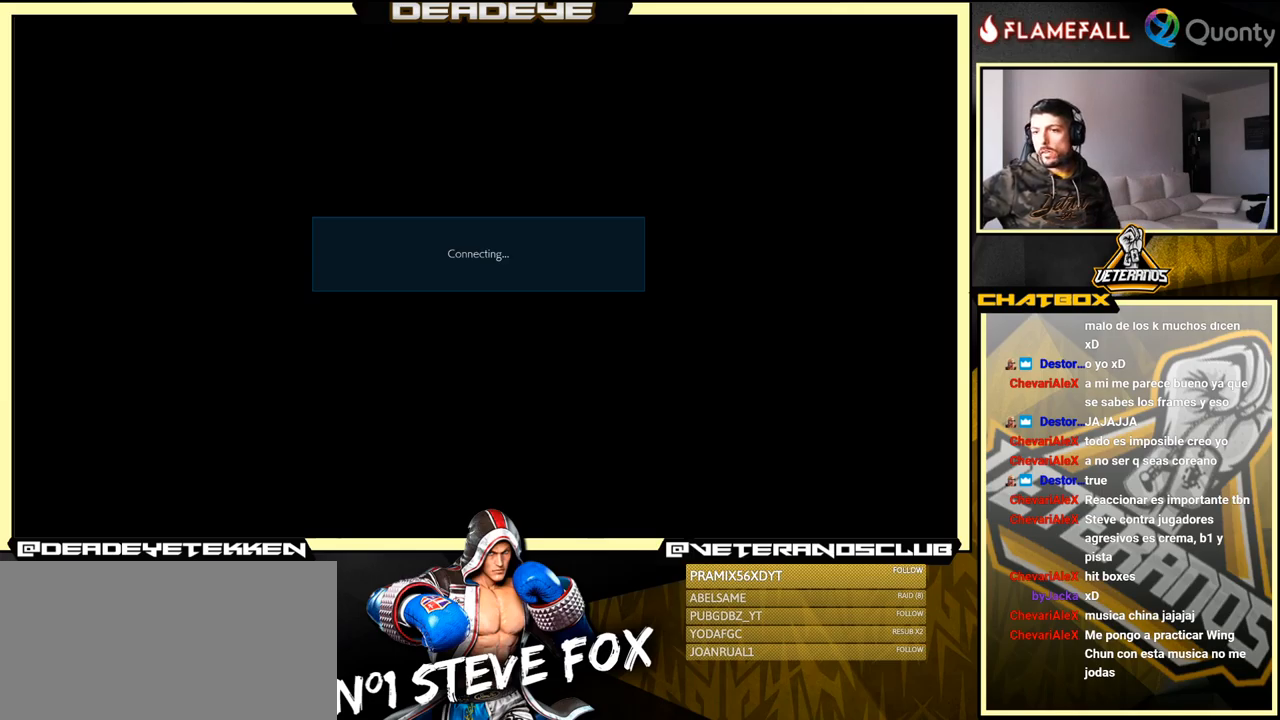
{"buttons": [], "left_stick": "center", "events": [[417, "CROSS", "down"], [483, "CROSS", "up"]]}
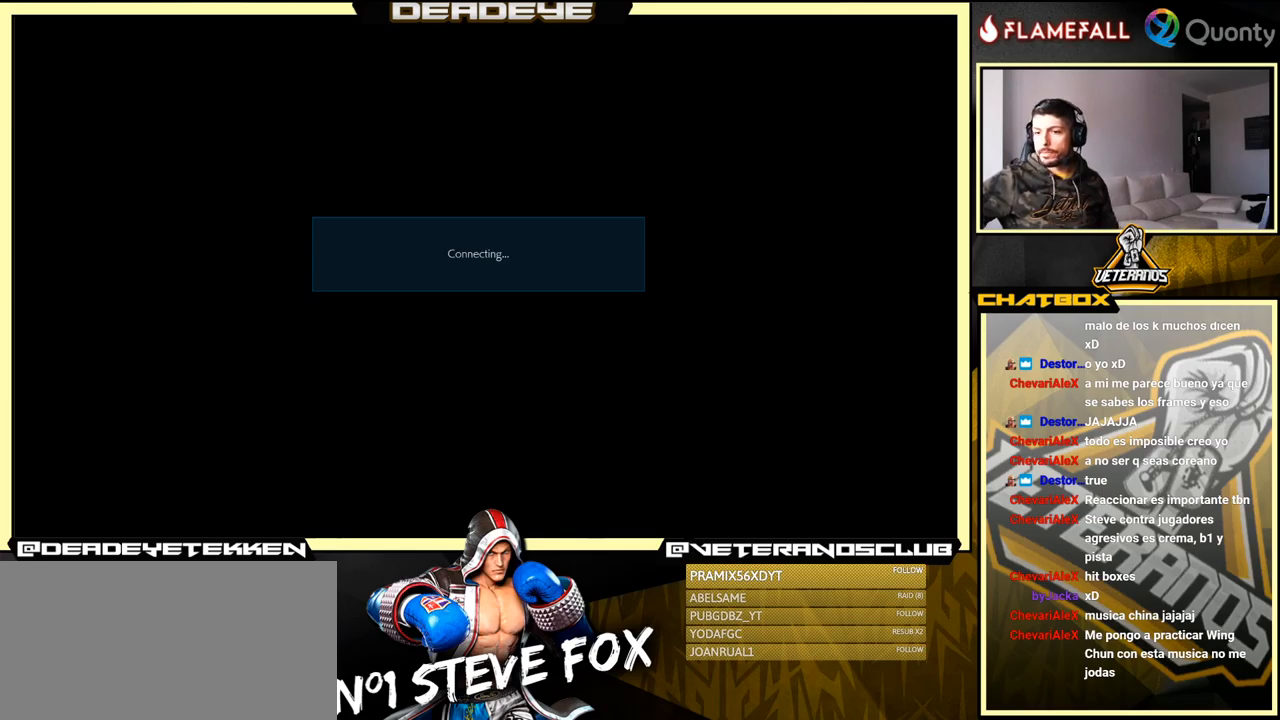
{"buttons": [], "left_stick": "center", "events": [[350, "CROSS", "down"], [417, "CROSS", "up"]]}
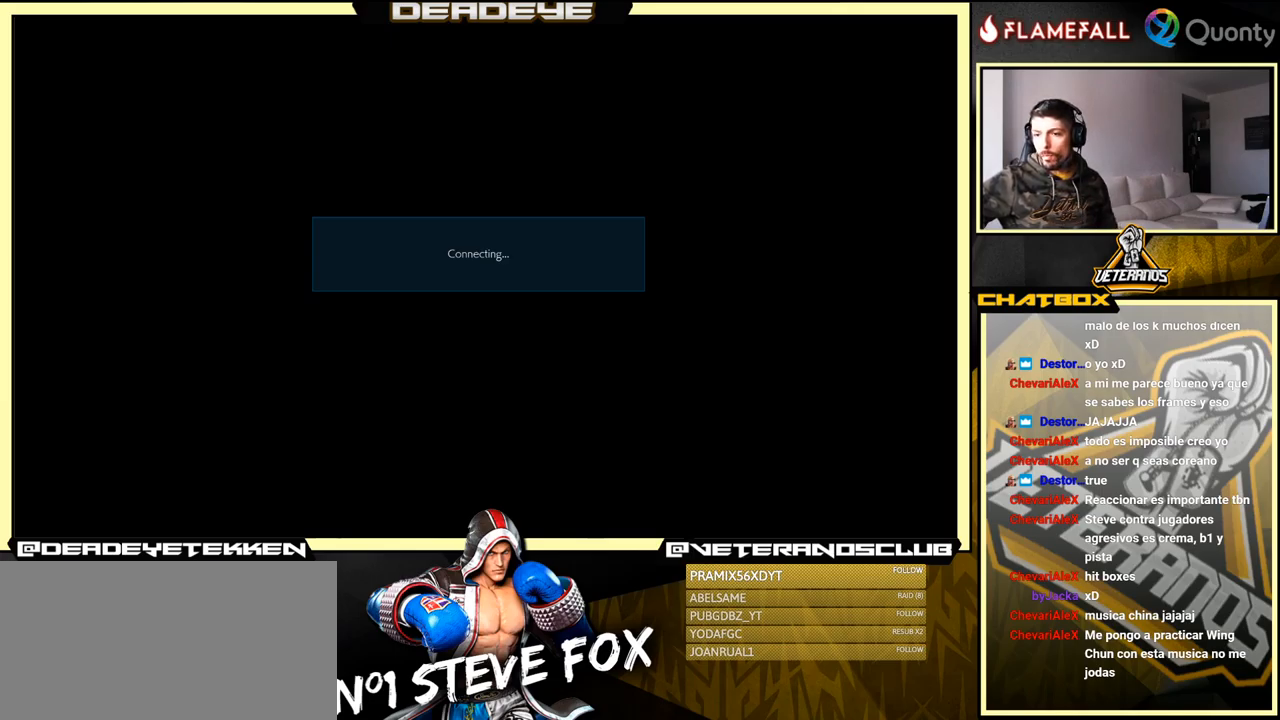
{"buttons": [], "left_stick": "center", "events": [[300, "CROSS", "down"], [467, "CROSS", "up"]]}
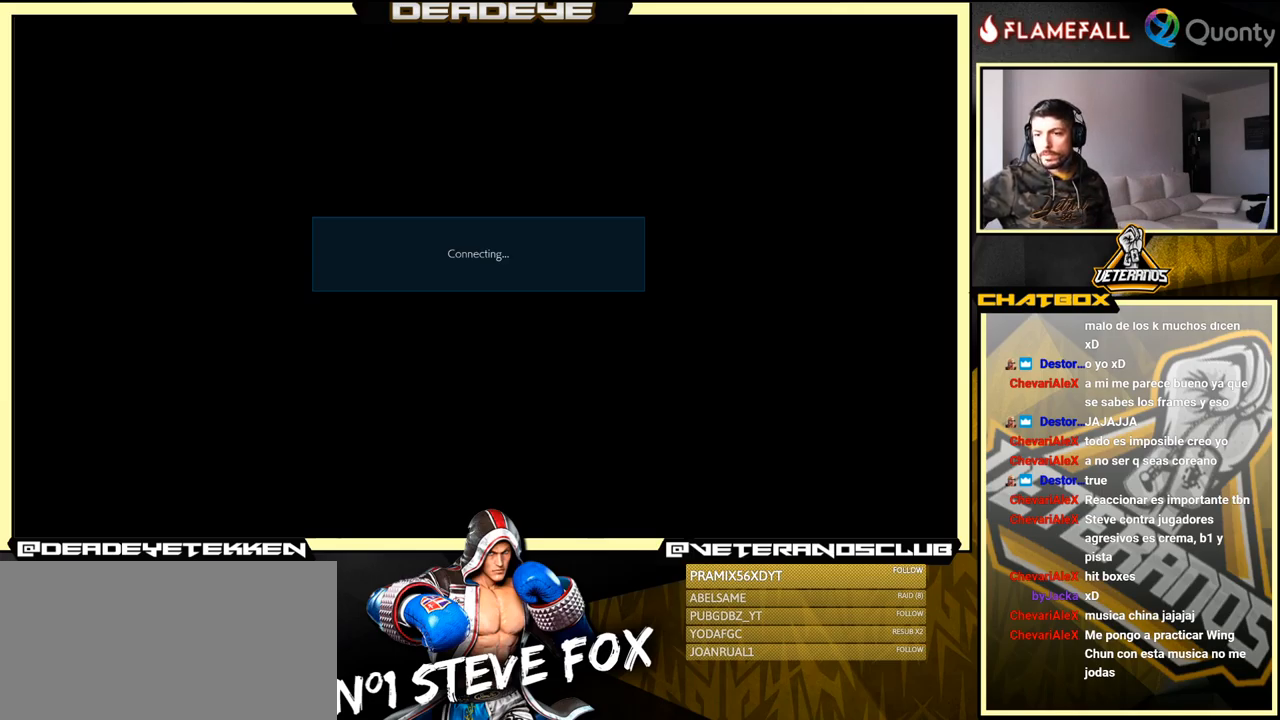
{"buttons": [], "left_stick": "center", "events": []}
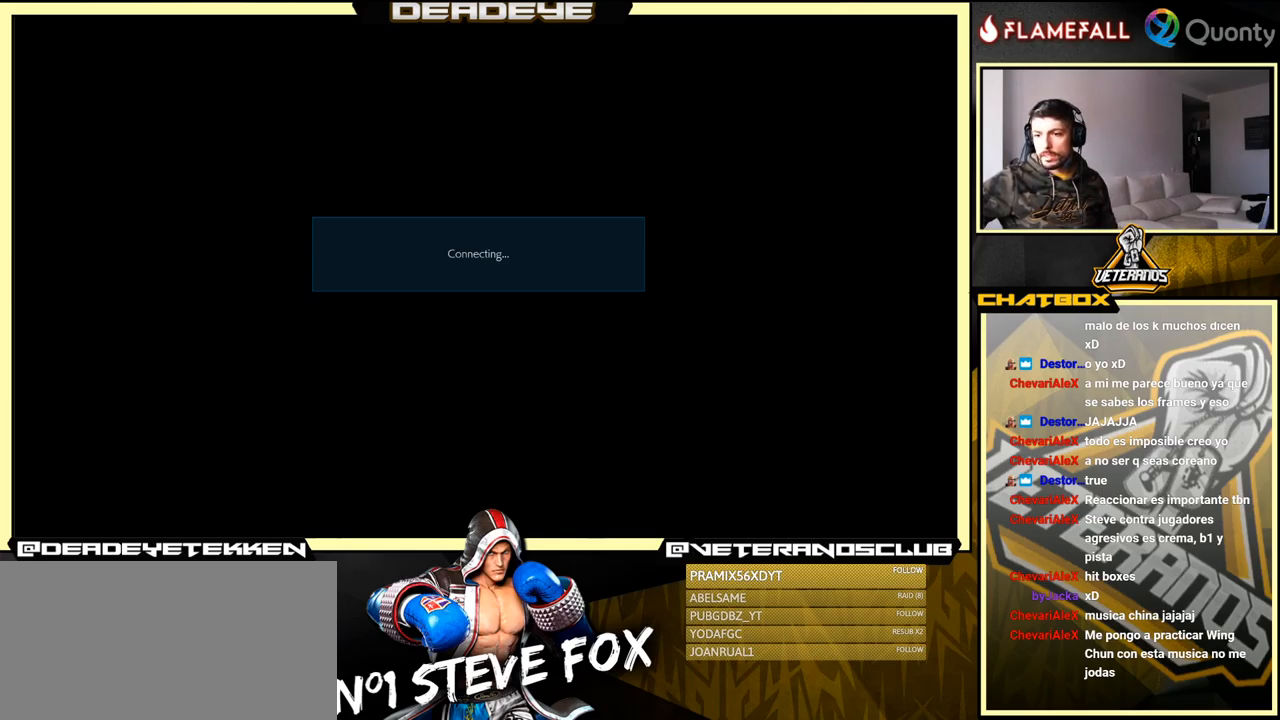
{"buttons": [], "left_stick": "center", "events": [[67, "CROSS", "down"], [233, "CROSS", "up"]]}
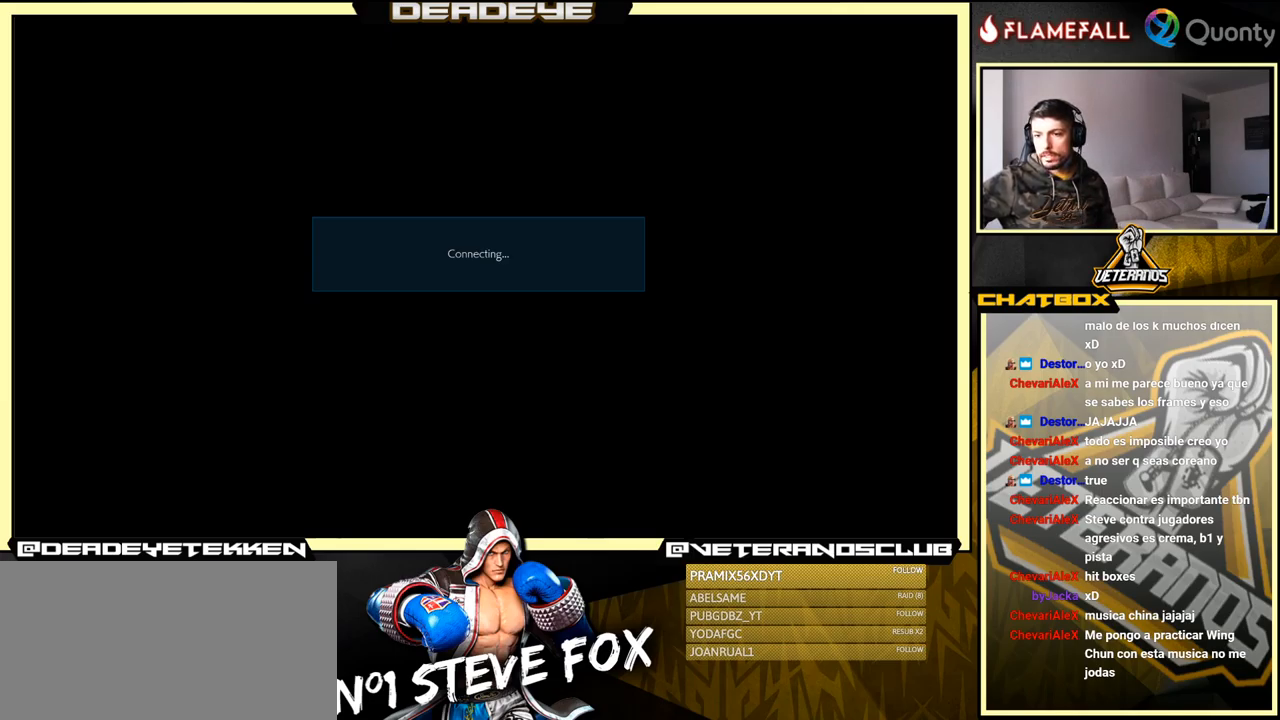
{"buttons": [], "left_stick": "center", "events": [[167, "CROSS", "down"], [300, "CROSS", "up"]]}
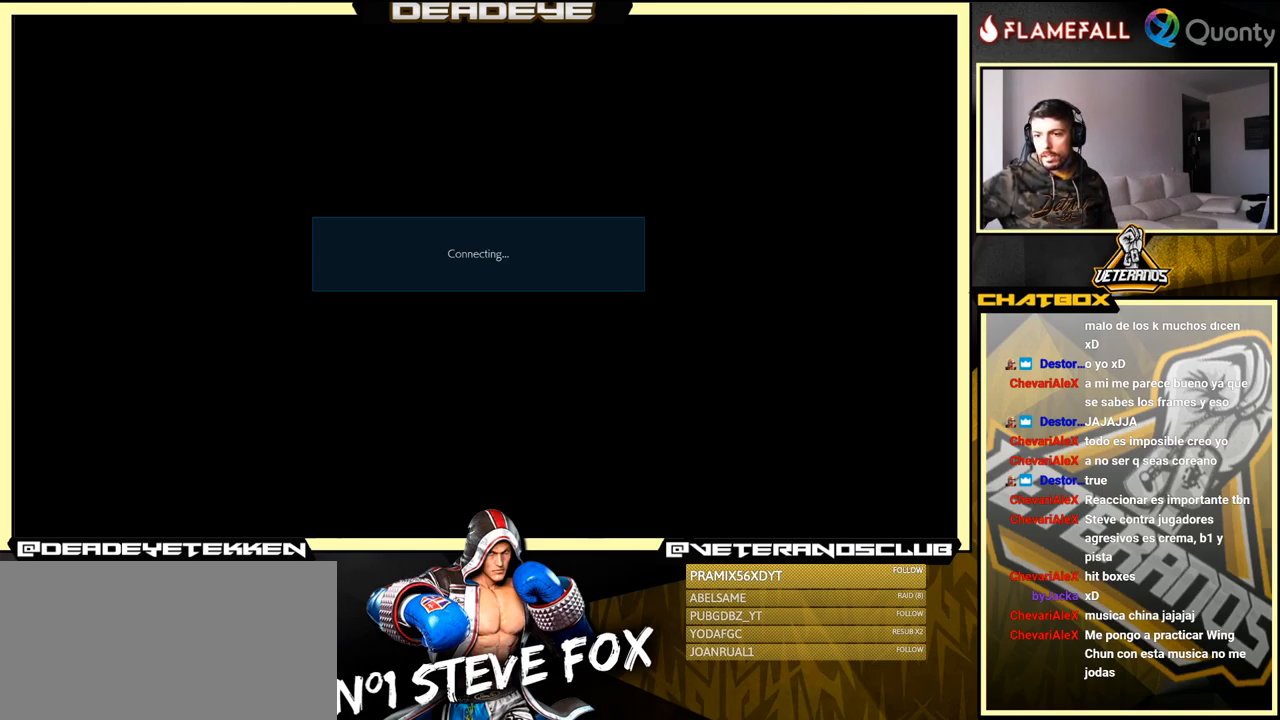
{"buttons": [], "left_stick": "center", "events": [[133, "CROSS", "down"], [183, "CROSS", "up"]]}
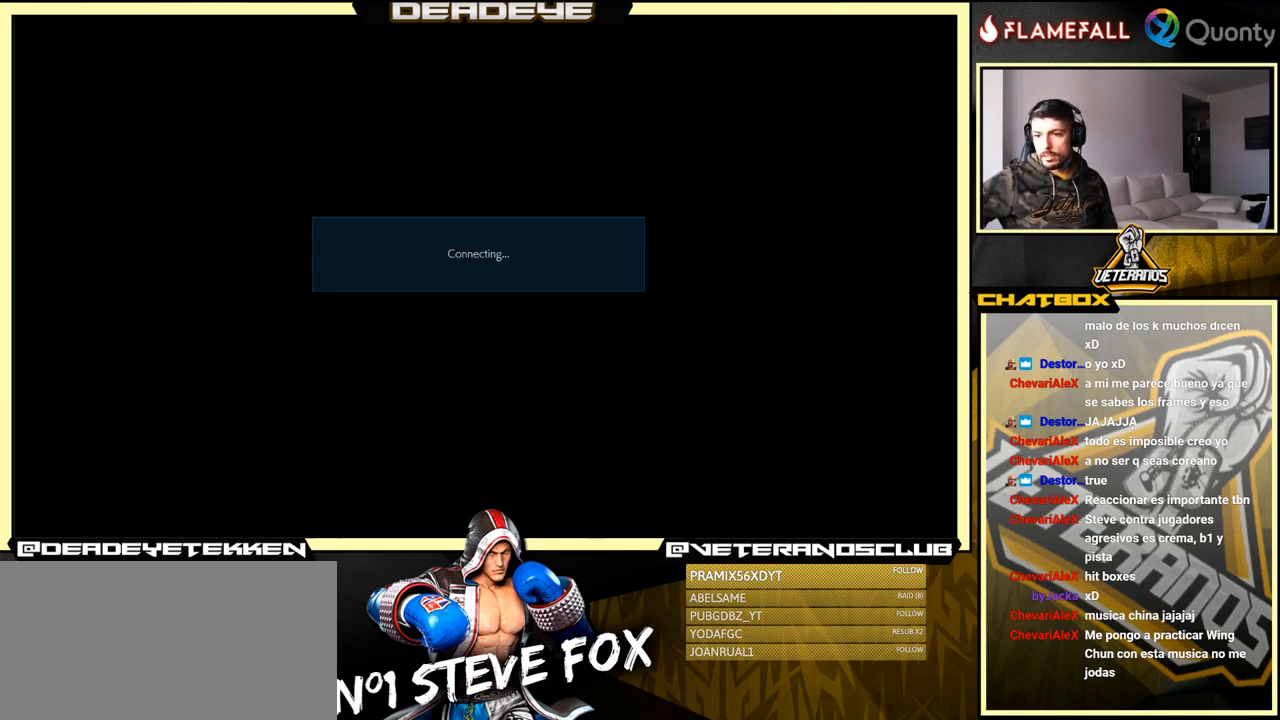
{"buttons": [], "left_stick": "center", "events": [[133, "CROSS", "down"], [267, "CROSS", "up"]]}
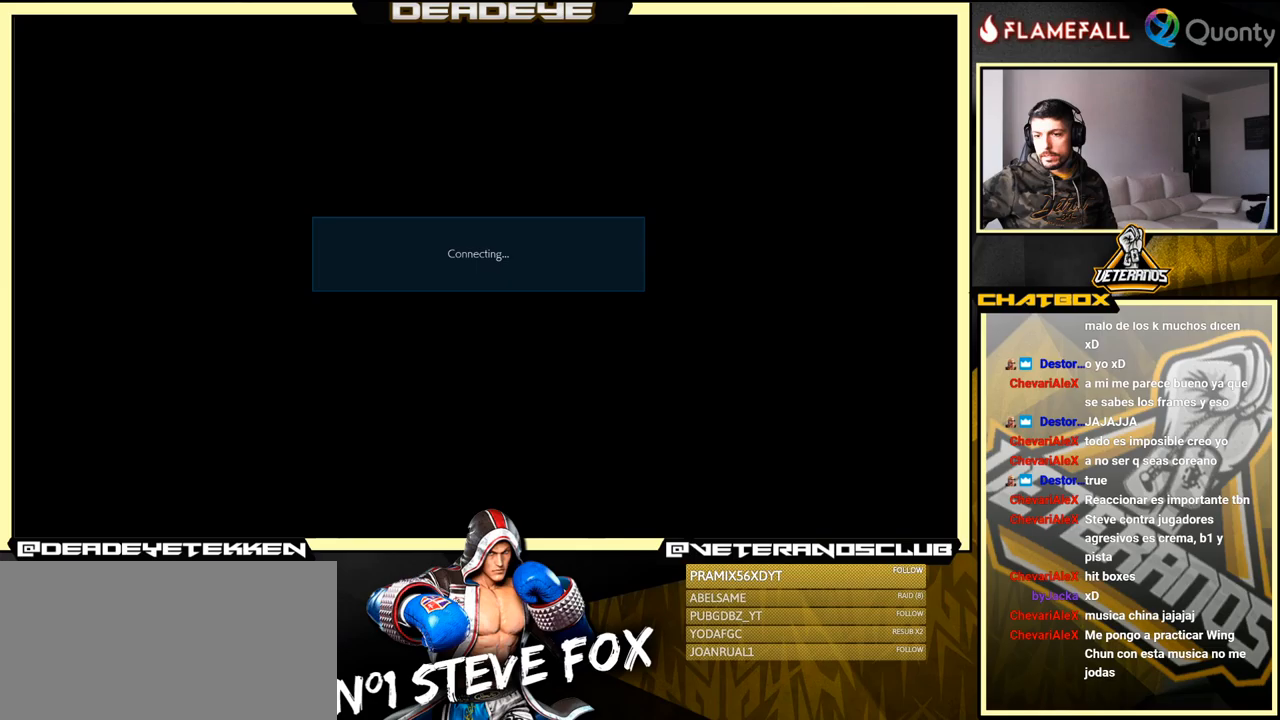
{"buttons": ["CROSS"], "left_stick": "center", "events": [[117, "CROSS", "down"], [267, "CROSS", "up"], [500, "CROSS", "down"]]}
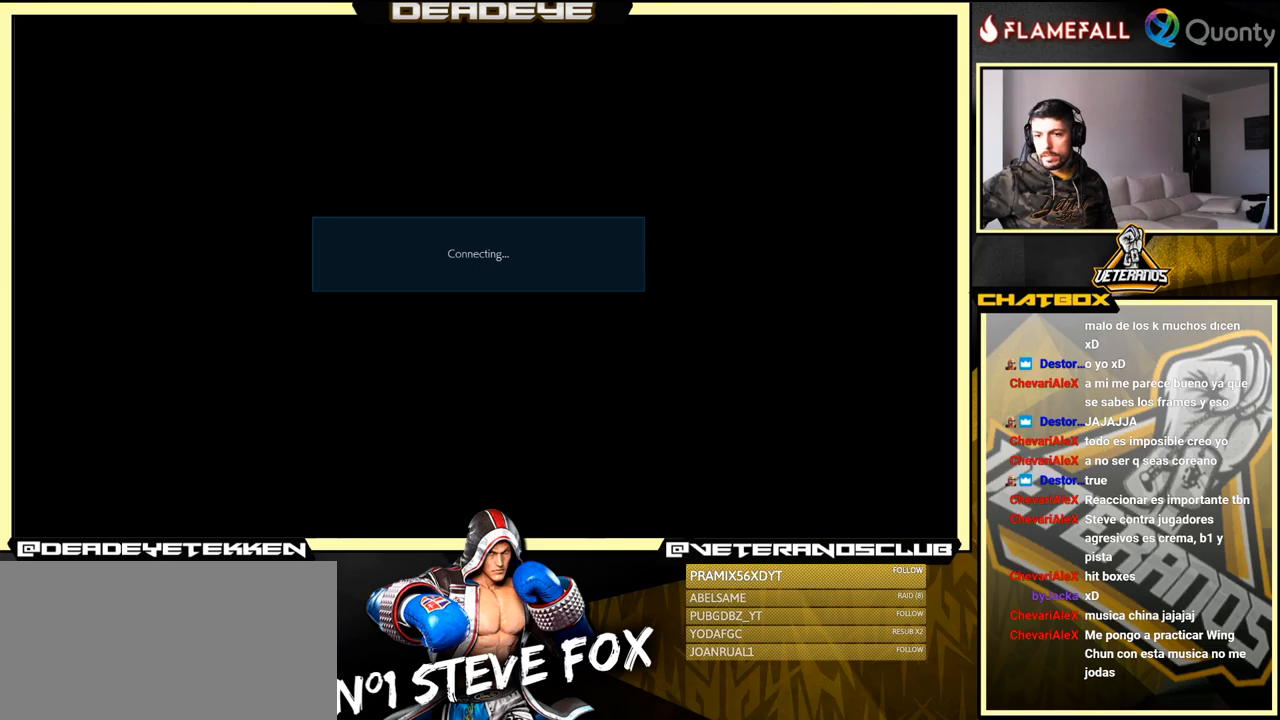
{"buttons": [], "left_stick": "center", "events": [[134, "CROSS", "up"]]}
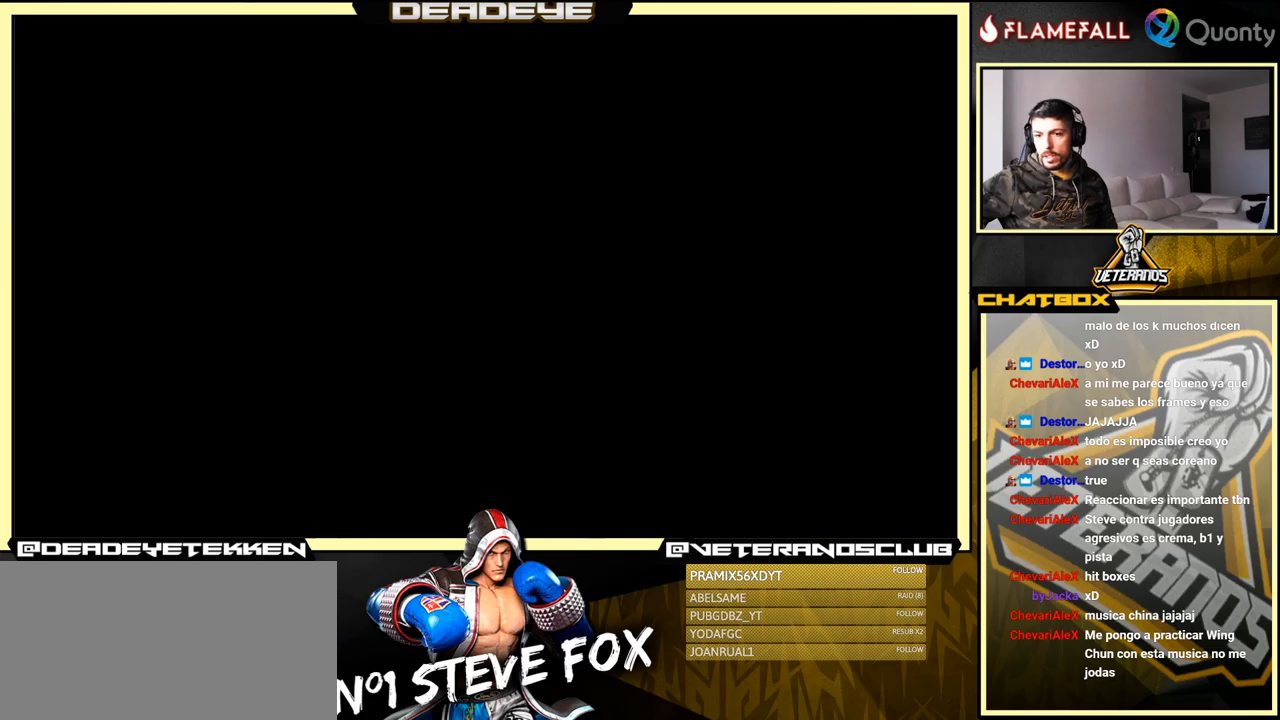
{"buttons": ["CROSS"], "left_stick": "center", "events": [[17, "CROSS", "down"], [150, "CROSS", "up"], [384, "CROSS", "down"]]}
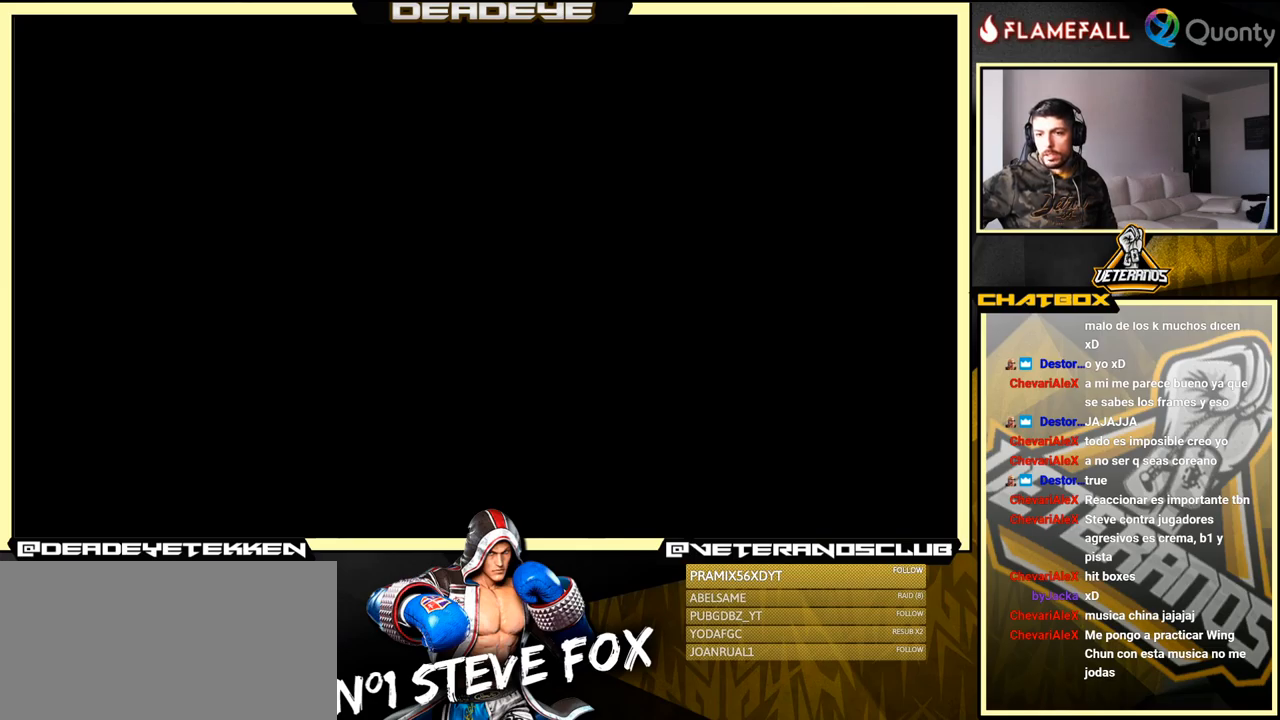
{"buttons": [], "left_stick": "center", "events": [[34, "CROSS", "up"], [267, "CROSS", "down"], [384, "CROSS", "up"]]}
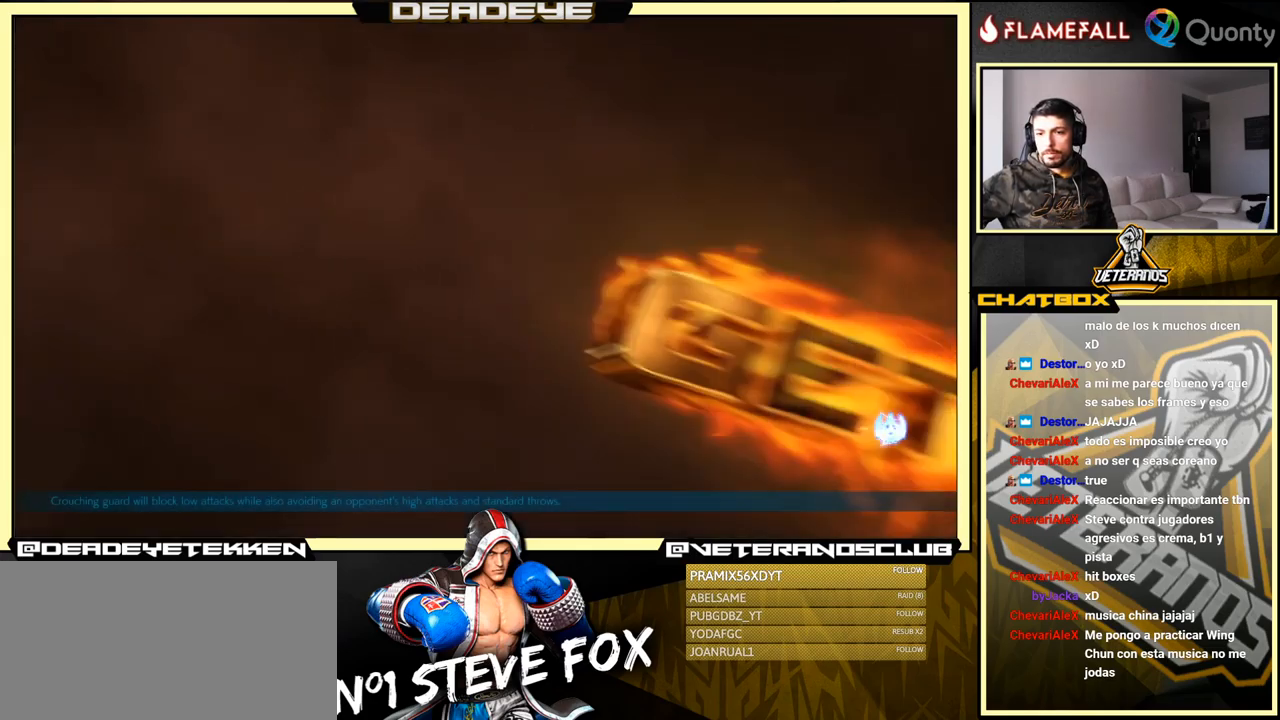
{"buttons": ["CROSS"], "left_stick": "center", "events": [[417, "CROSS", "down"]]}
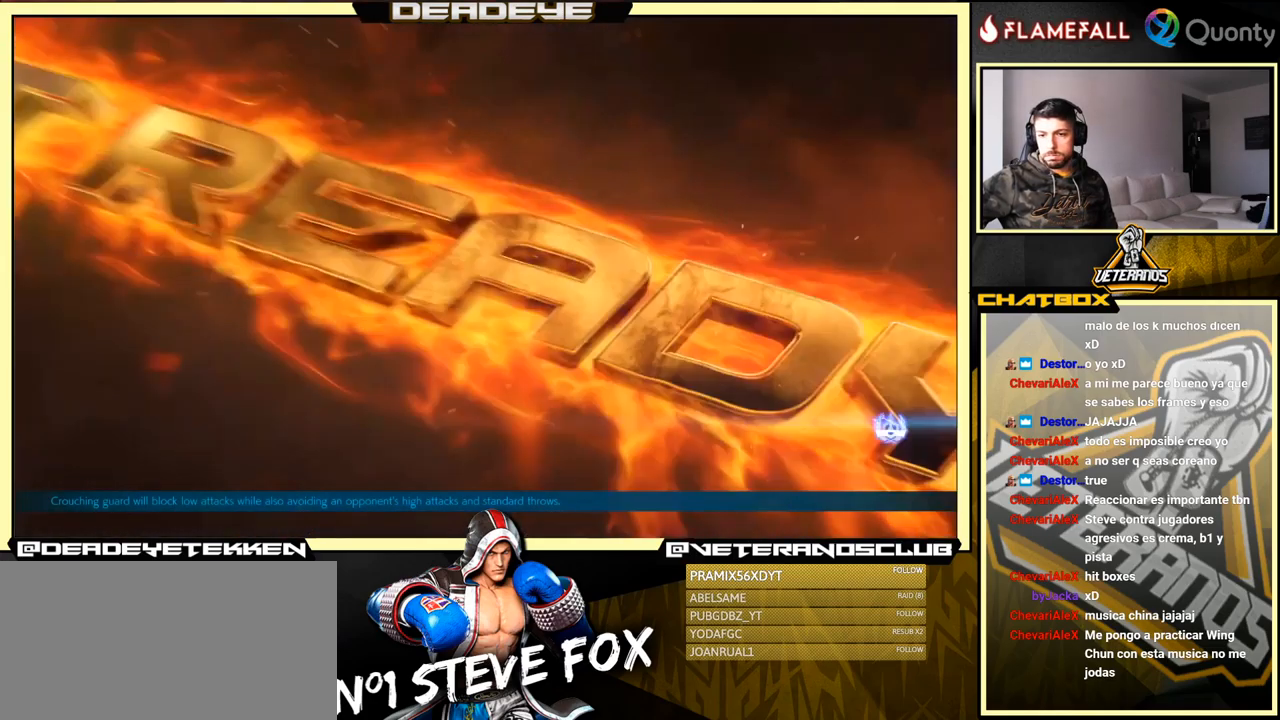
{"buttons": [], "left_stick": "center", "events": [[34, "CROSS", "up"], [350, "CROSS", "down"], [450, "CROSS", "up"]]}
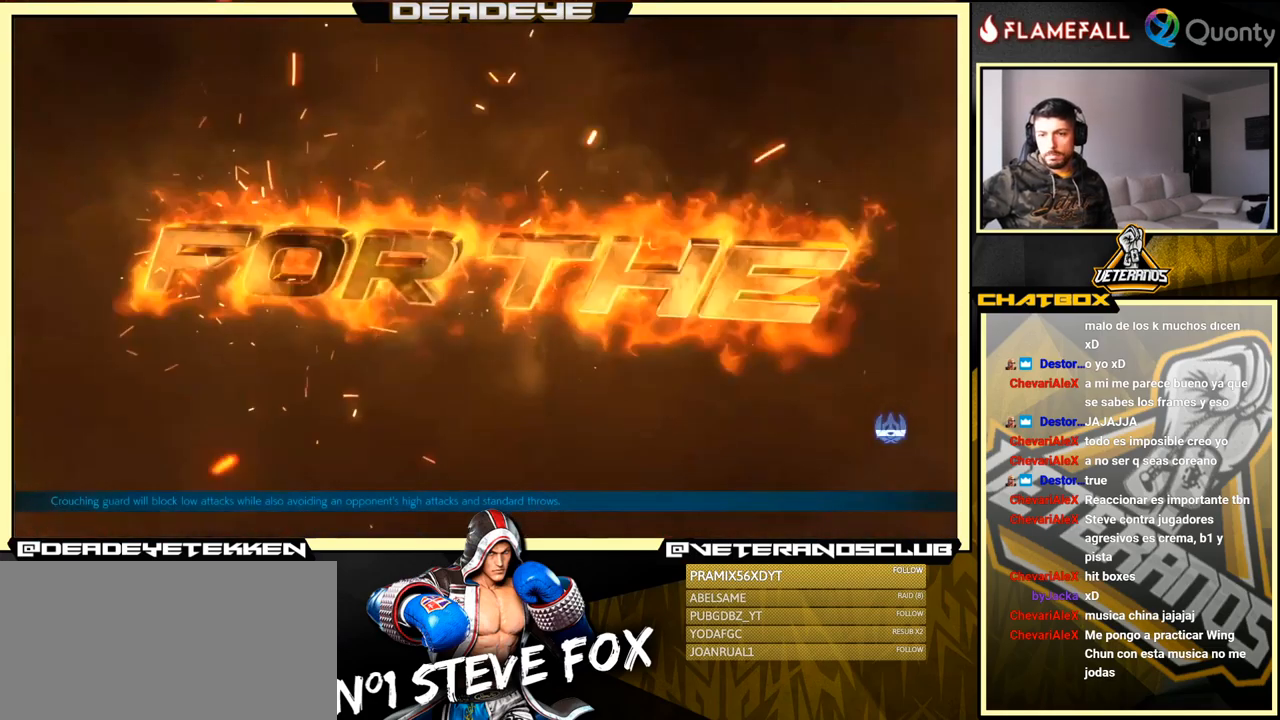
{"buttons": [], "left_stick": "center", "events": [[234, "CROSS", "down"], [384, "CROSS", "up"]]}
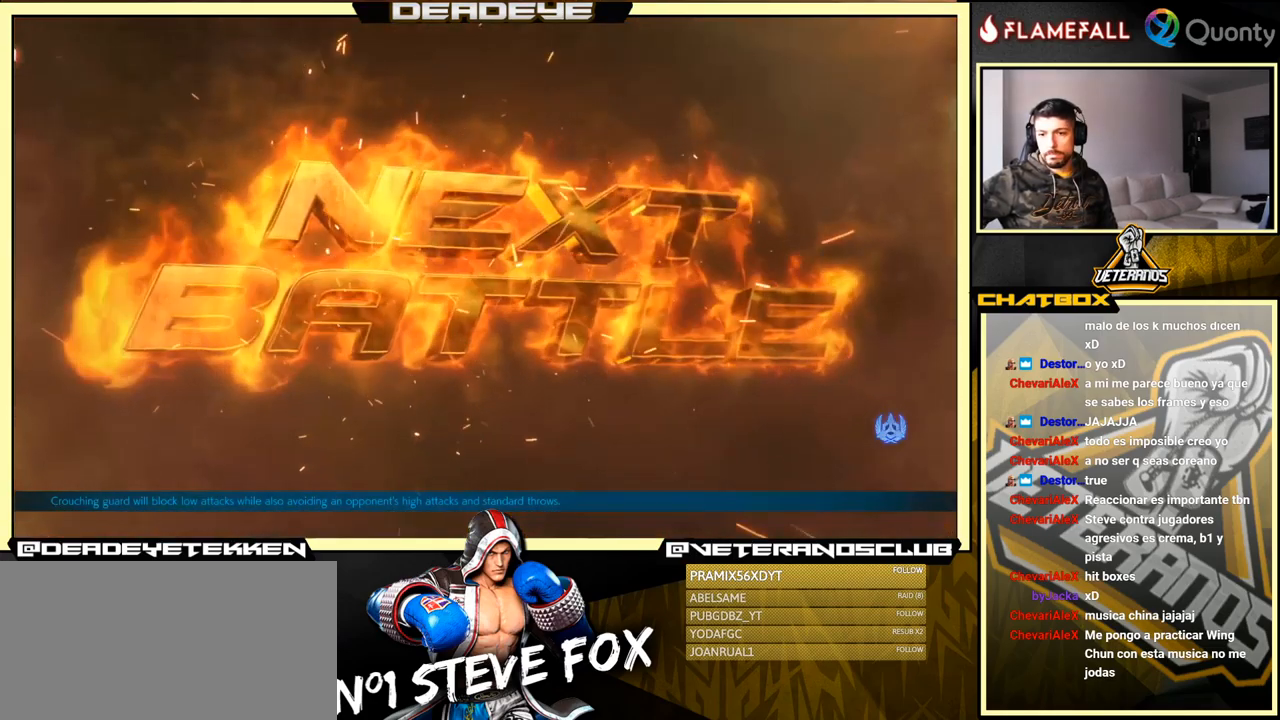
{"buttons": [], "left_stick": "center", "events": [[100, "CROSS", "down"], [267, "CROSS", "up"]]}
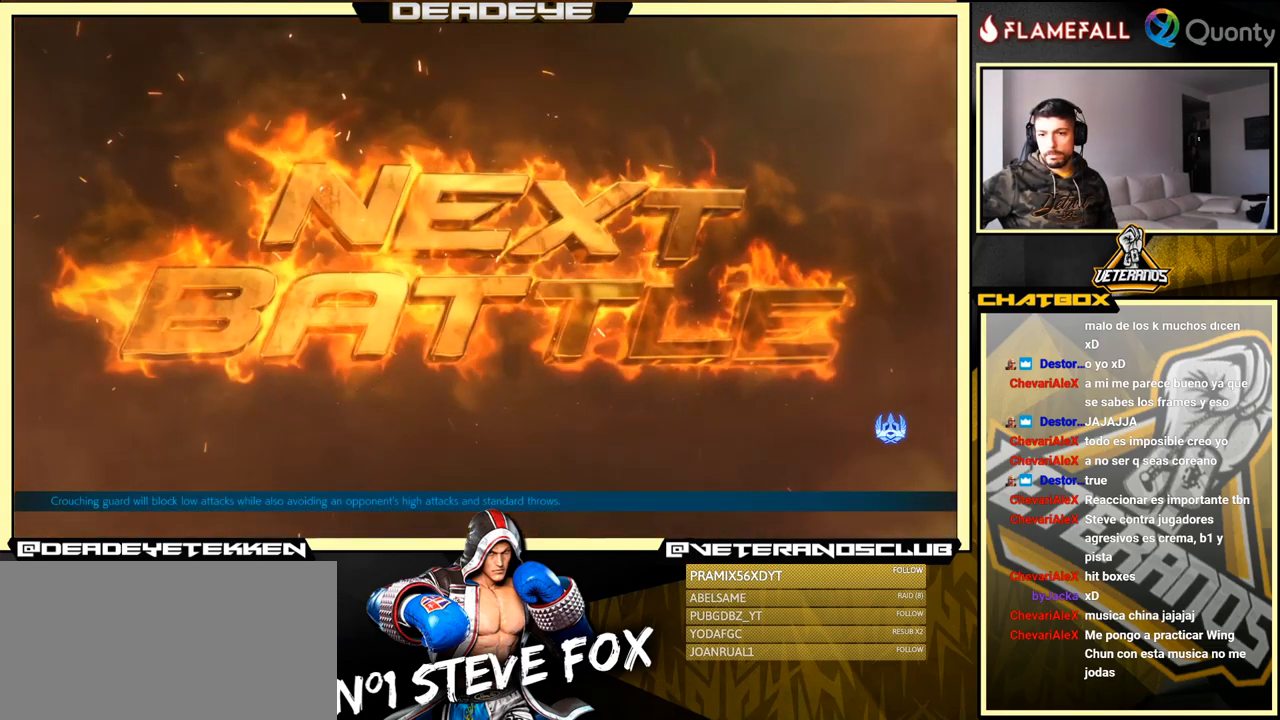
{"buttons": [], "left_stick": "center", "events": [[184, "CROSS", "down"], [317, "CROSS", "up"]]}
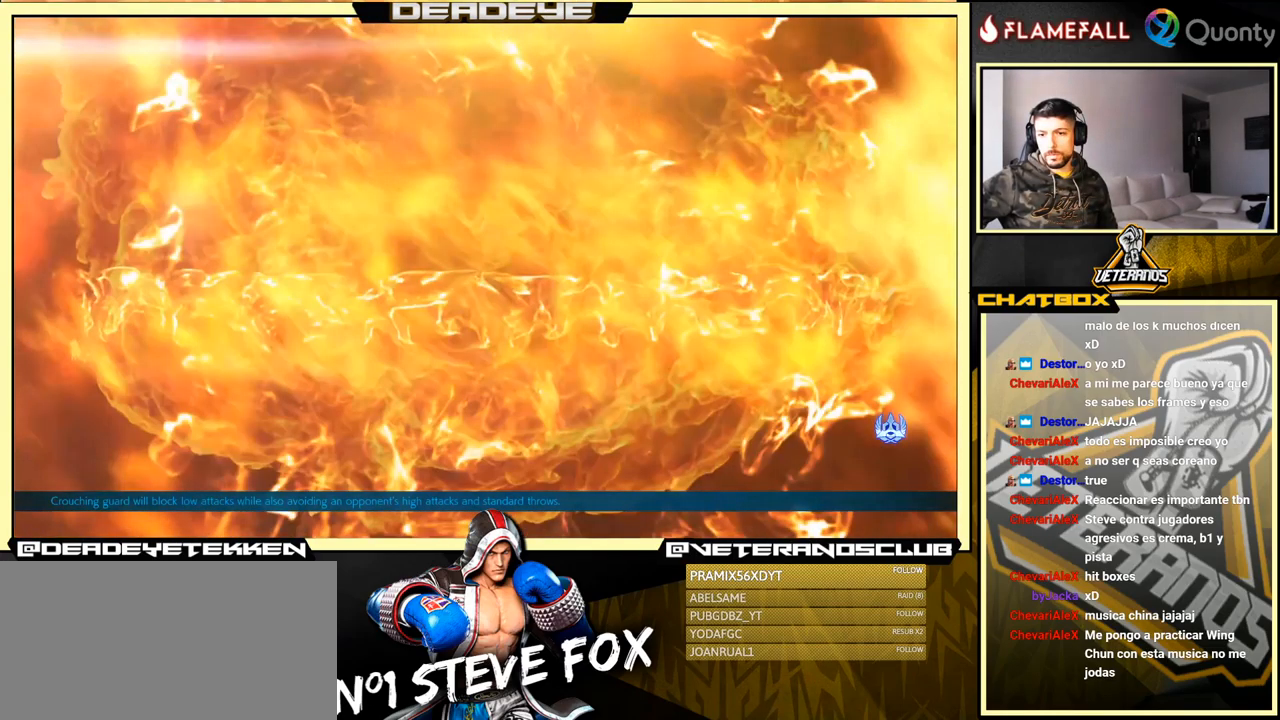
{"buttons": [], "left_stick": "center", "events": []}
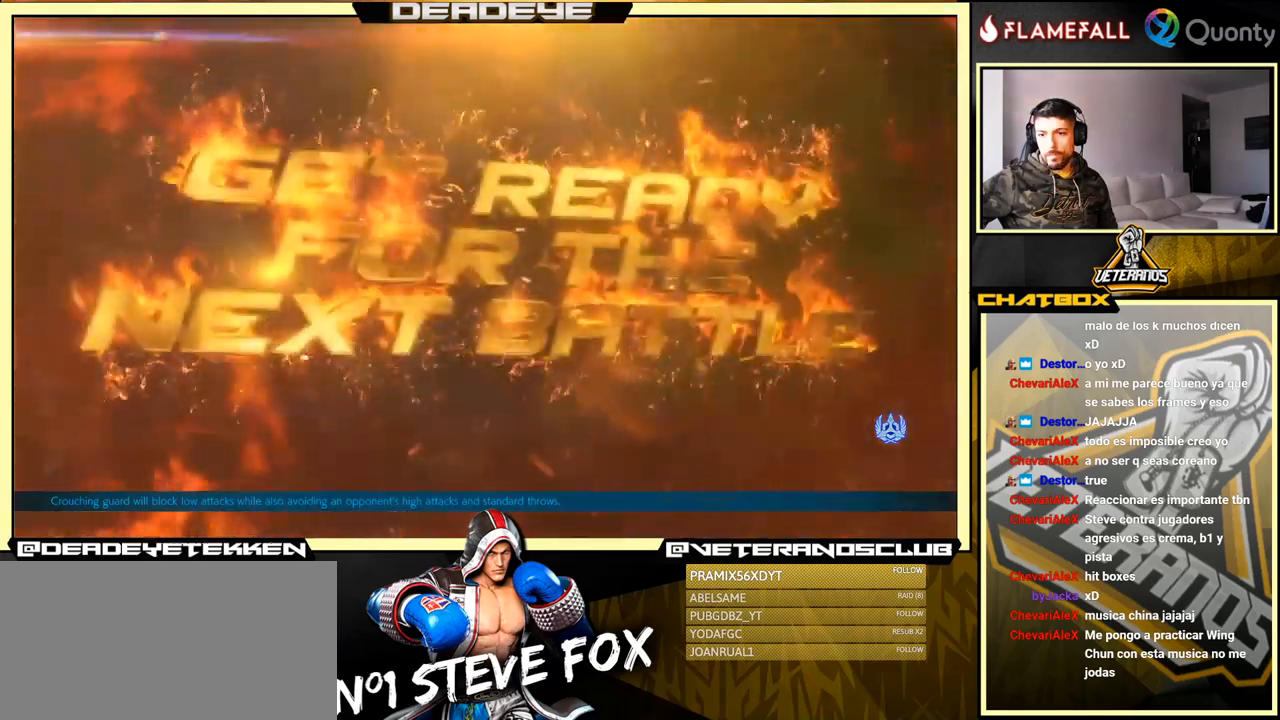
{"buttons": [], "left_stick": "center", "events": [[66, "CROSS", "down"], [150, "CROSS", "up"], [366, "CROSS", "down"], [450, "CROSS", "up"]]}
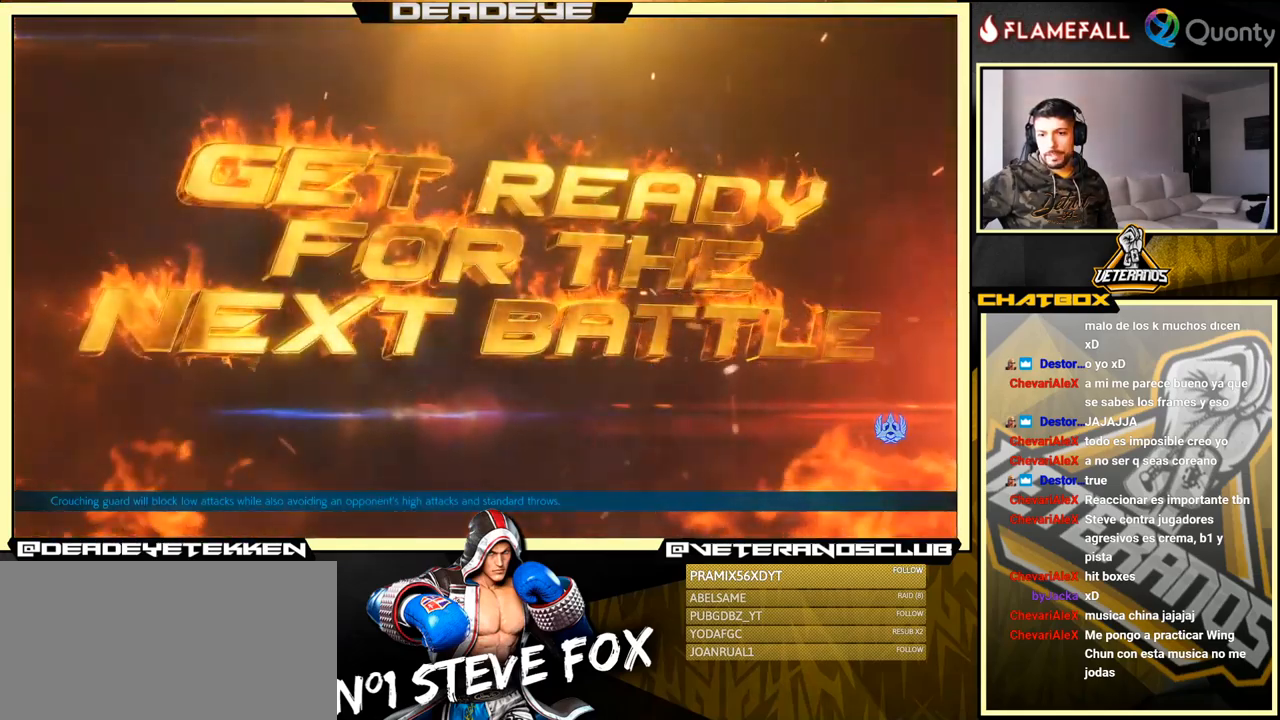
{"buttons": [], "left_stick": "center", "events": [[216, "CROSS", "down"], [350, "CROSS", "up"]]}
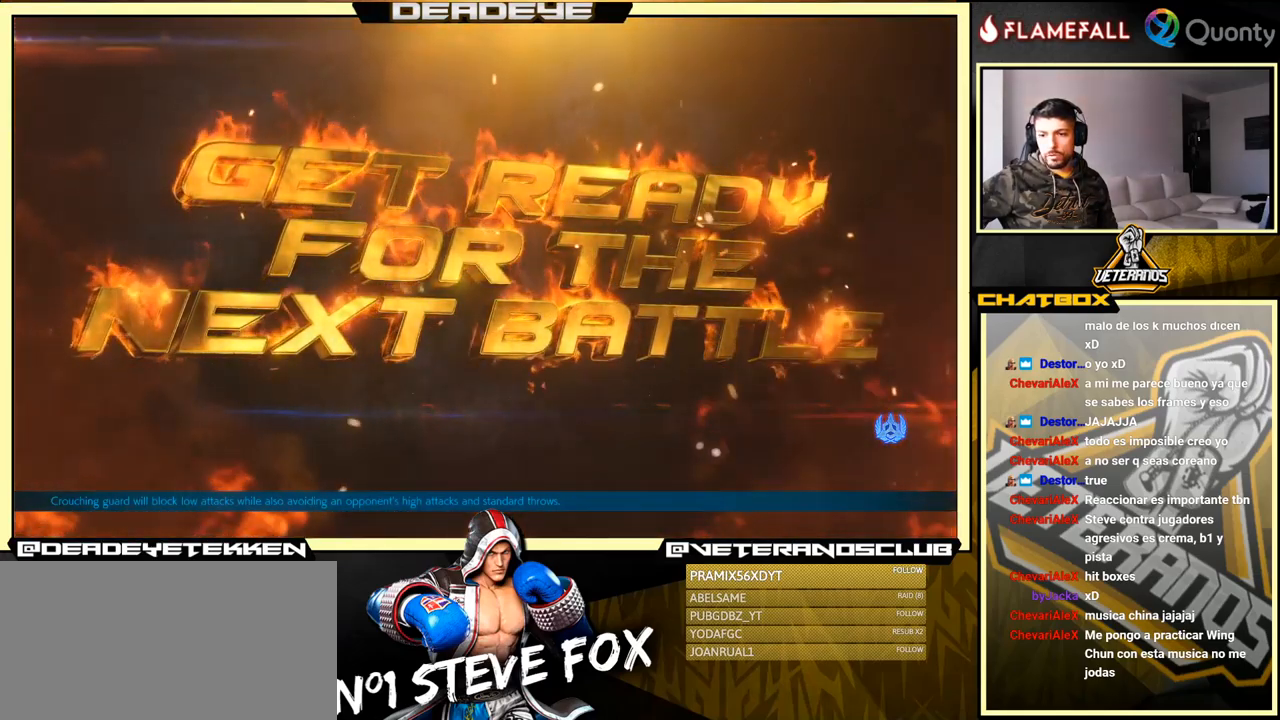
{"buttons": ["CROSS"], "left_stick": "center", "events": [[166, "CROSS", "down"], [183, "CROSS", "up"], [450, "CROSS", "down"]]}